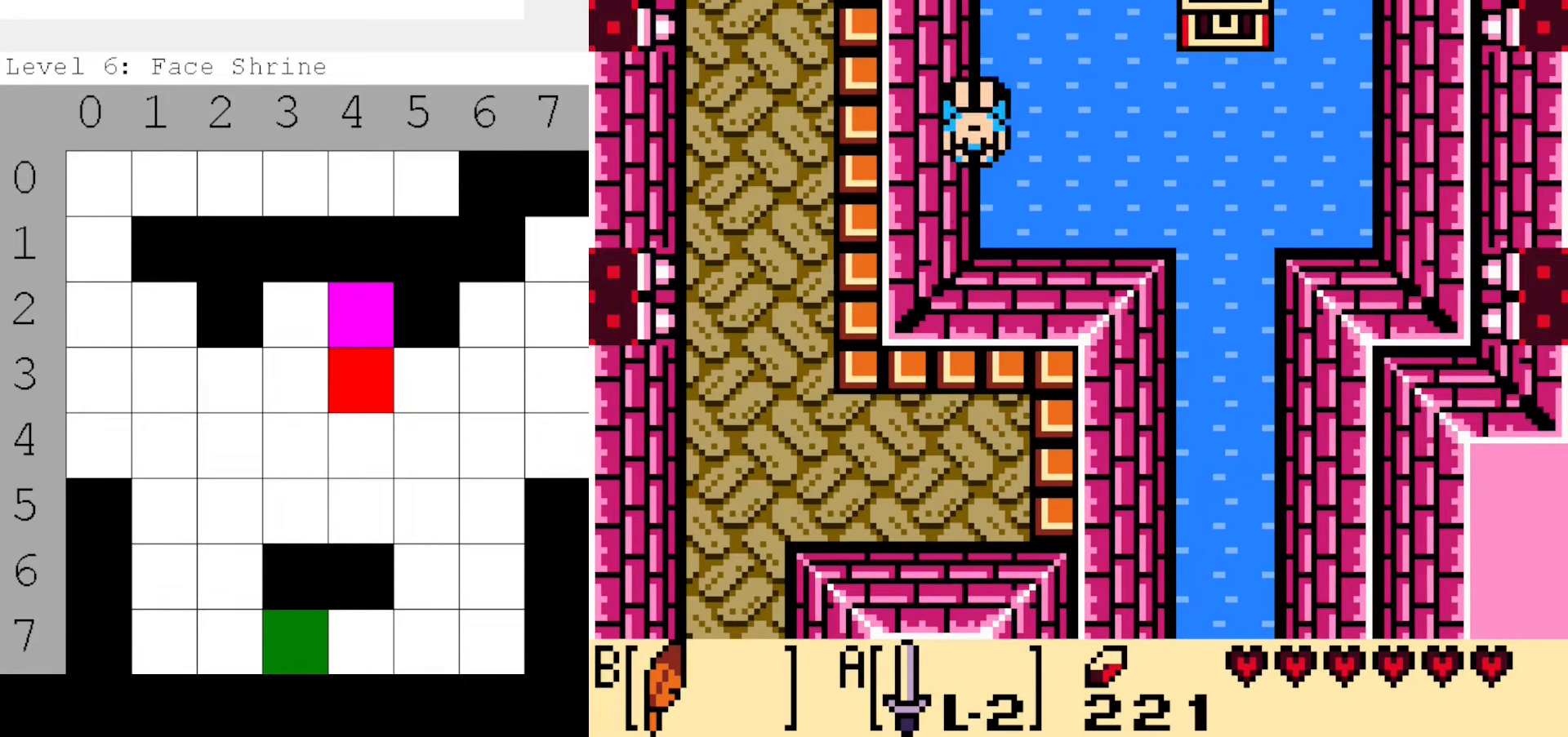
Gameplay with a controller (Nintendo layout); each line is a JSON object with the inputs held at the frame after it. "events" lists button and stick changes between this image and that frame as [ms after this image, input, new state], when the widget could be followed in between. Not read: L3 R3.
{"buttons": ["DPAD_RIGHT"], "events": [[83, "DPAD_RIGHT", "down"], [183, "DPAD_UP", "up"]]}
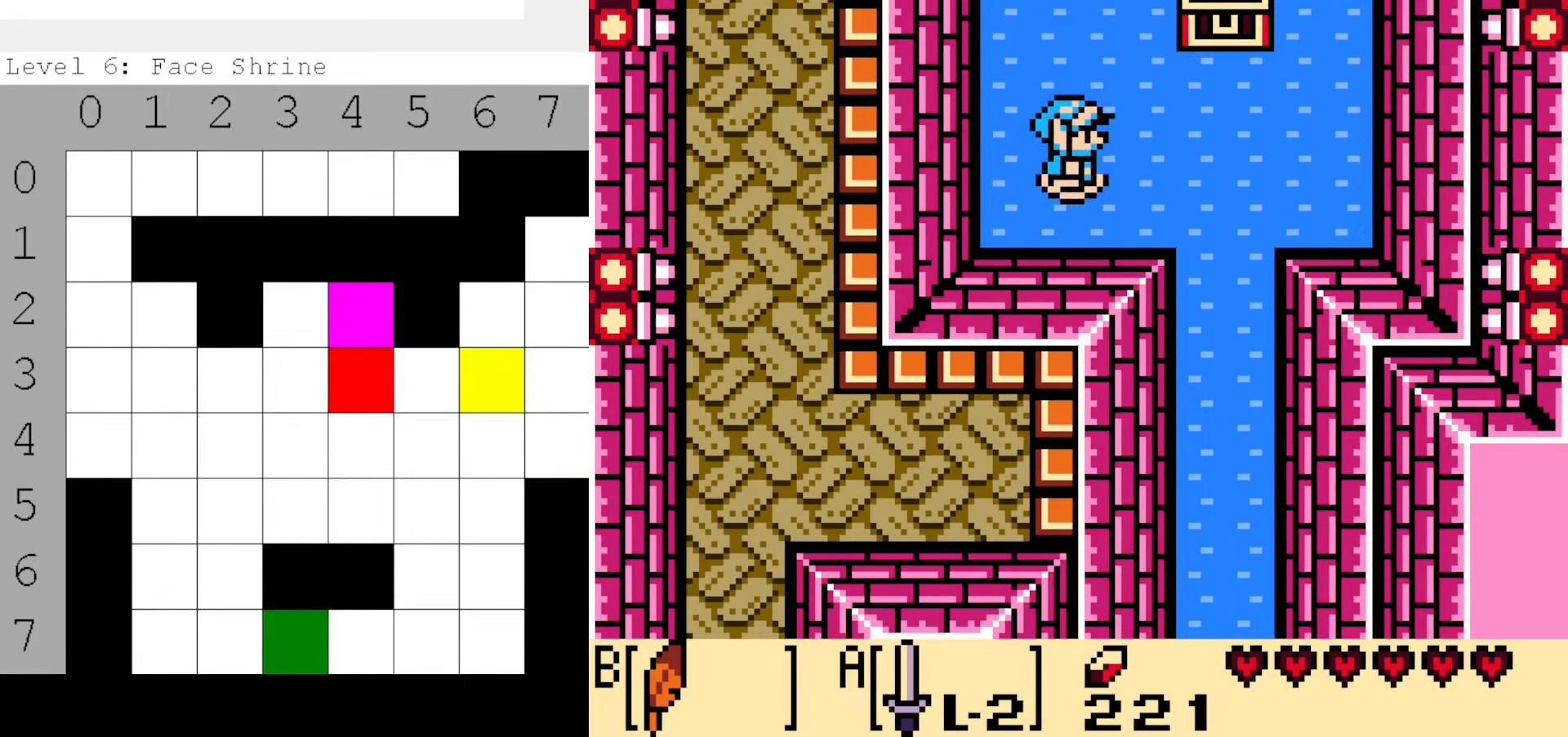
{"buttons": ["DPAD_DOWN", "DPAD_RIGHT"], "events": [[200, "DPAD_DOWN", "down"]]}
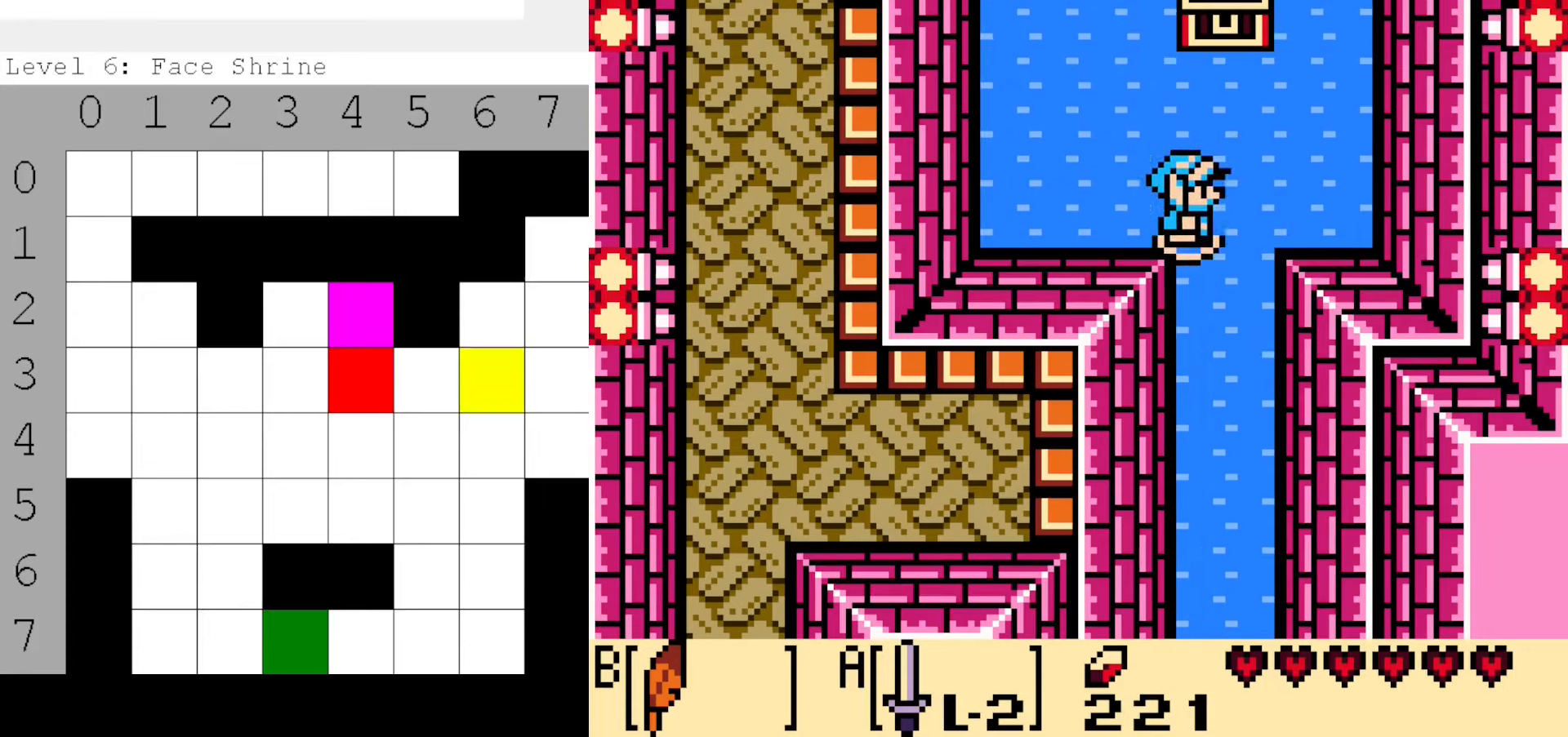
{"buttons": ["DPAD_DOWN", "DPAD_LEFT"], "events": [[117, "DPAD_RIGHT", "up"], [484, "DPAD_LEFT", "down"]]}
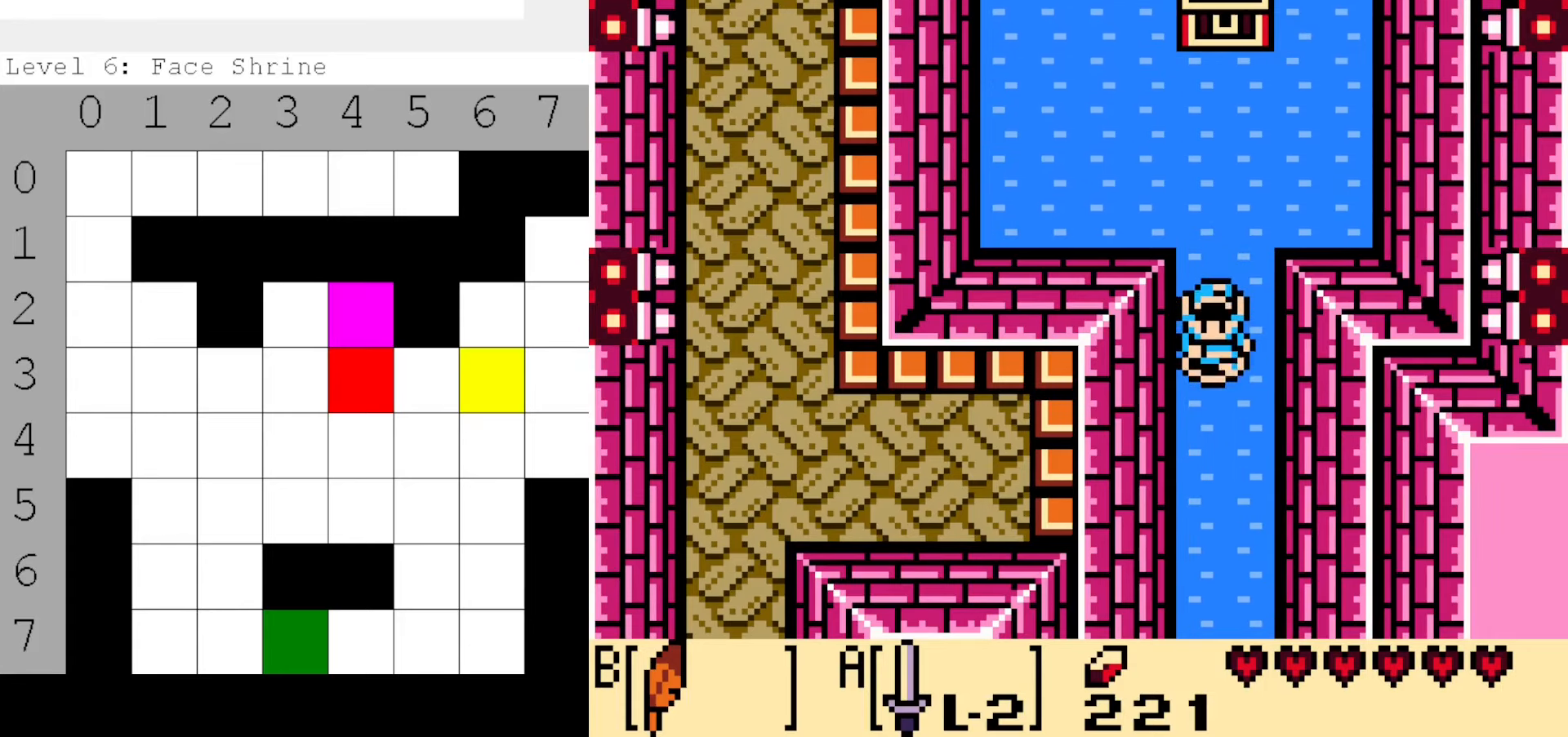
{"buttons": [], "events": [[34, "DPAD_DOWN", "up"], [134, "DPAD_LEFT", "up"]]}
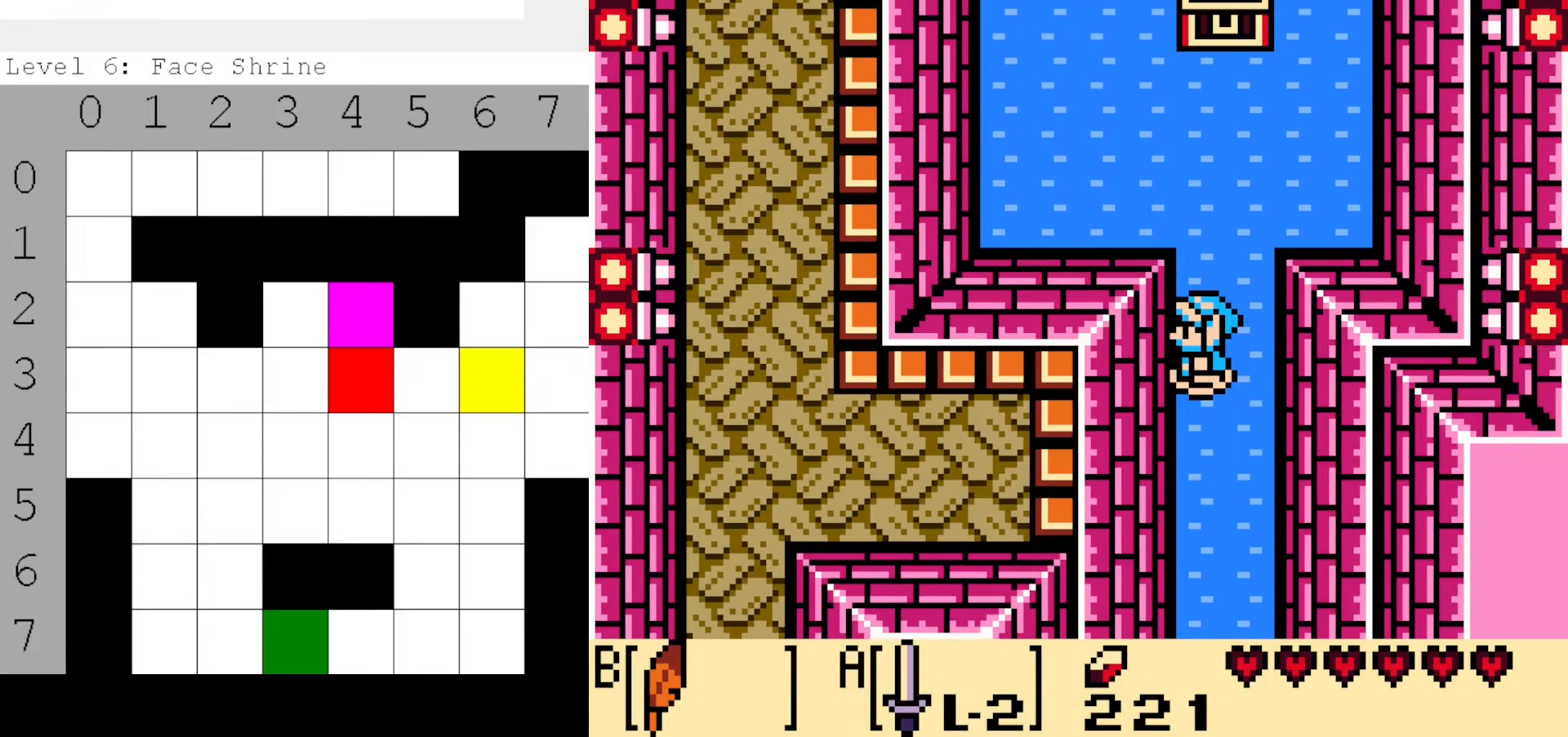
{"buttons": [], "events": []}
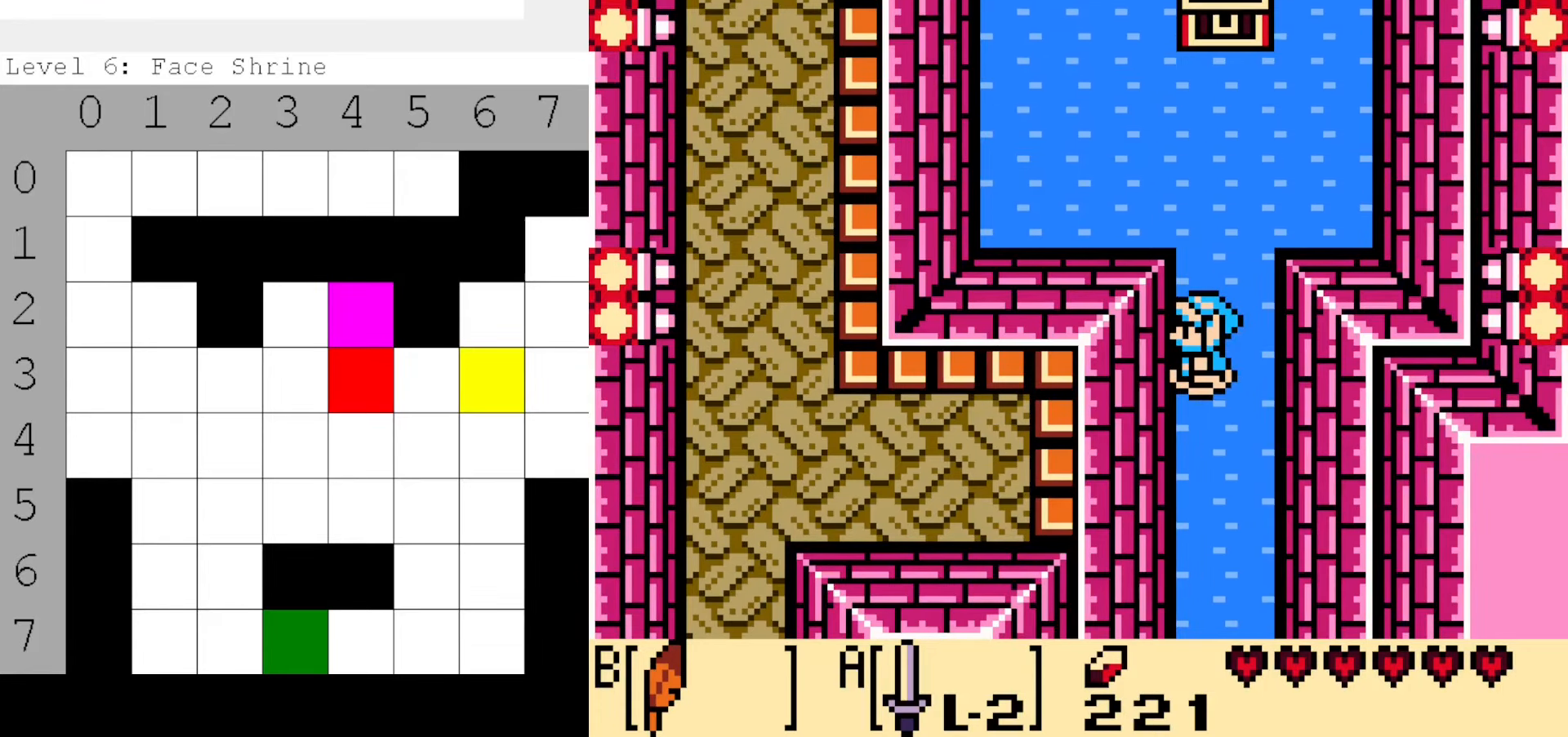
{"buttons": [], "events": []}
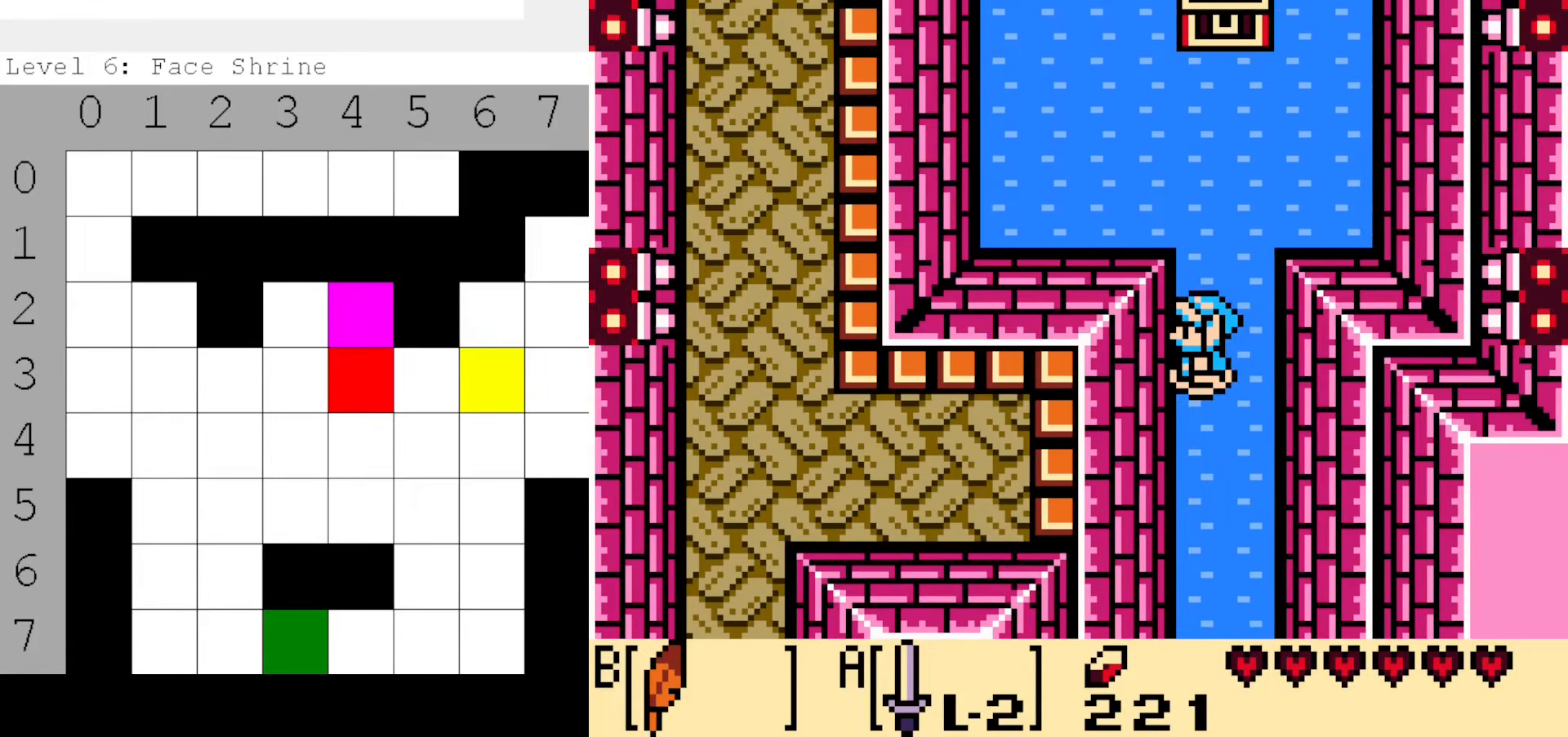
{"buttons": ["DPAD_DOWN"], "events": [[150, "DPAD_RIGHT", "down"], [284, "DPAD_DOWN", "down"], [284, "DPAD_RIGHT", "up"]]}
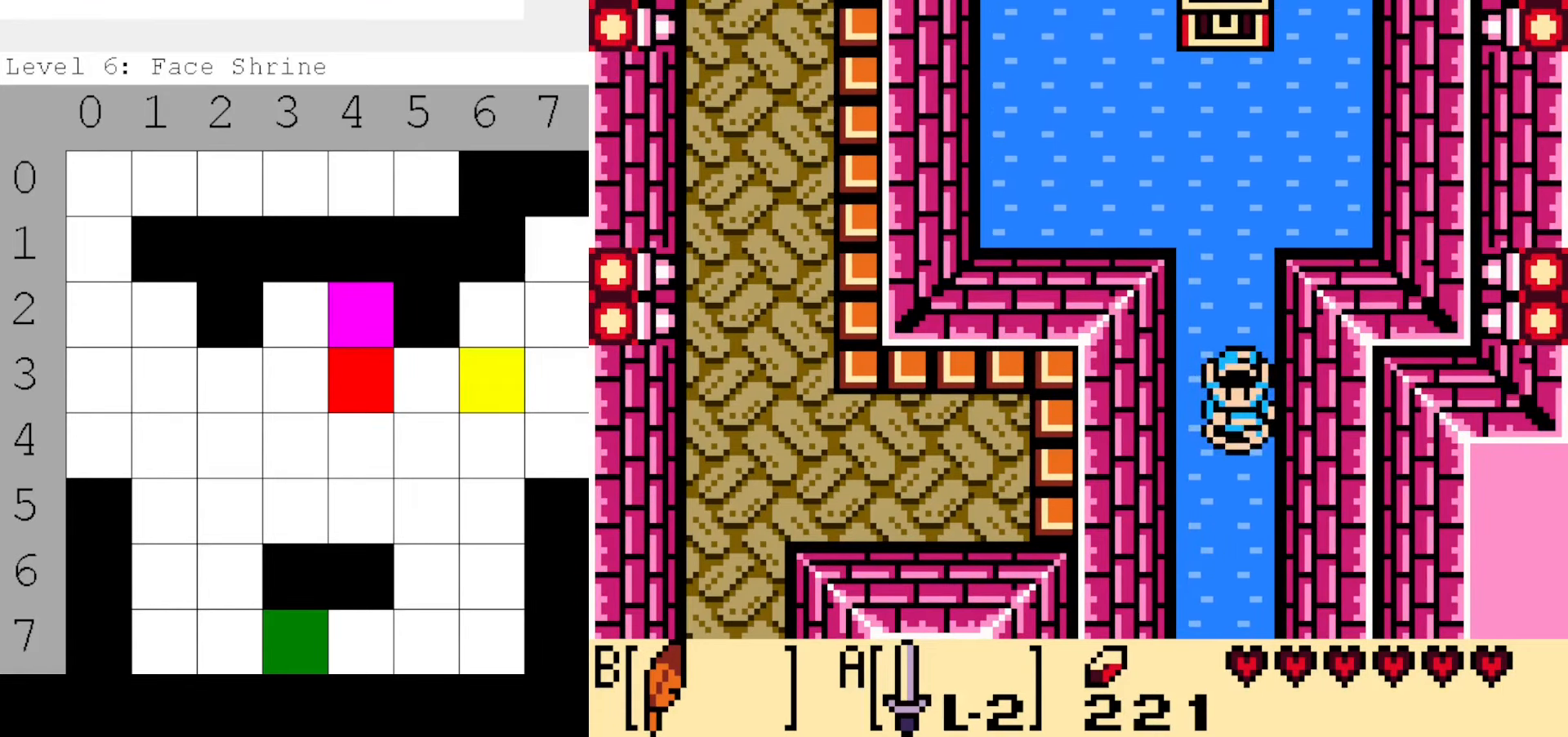
{"buttons": ["DPAD_DOWN"], "events": []}
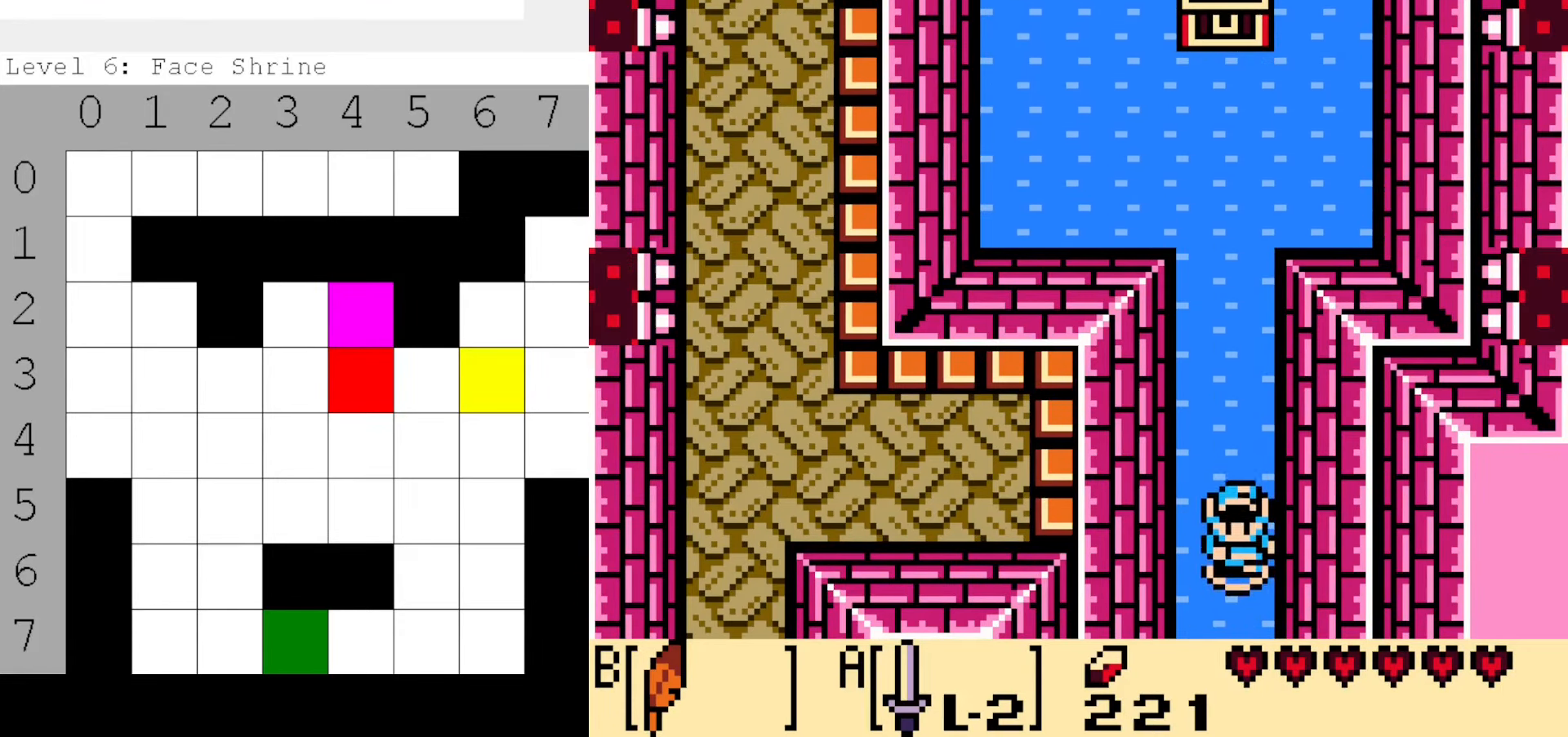
{"buttons": ["DPAD_DOWN"], "events": [[250, "DPAD_DOWN", "up"], [434, "DPAD_DOWN", "down"]]}
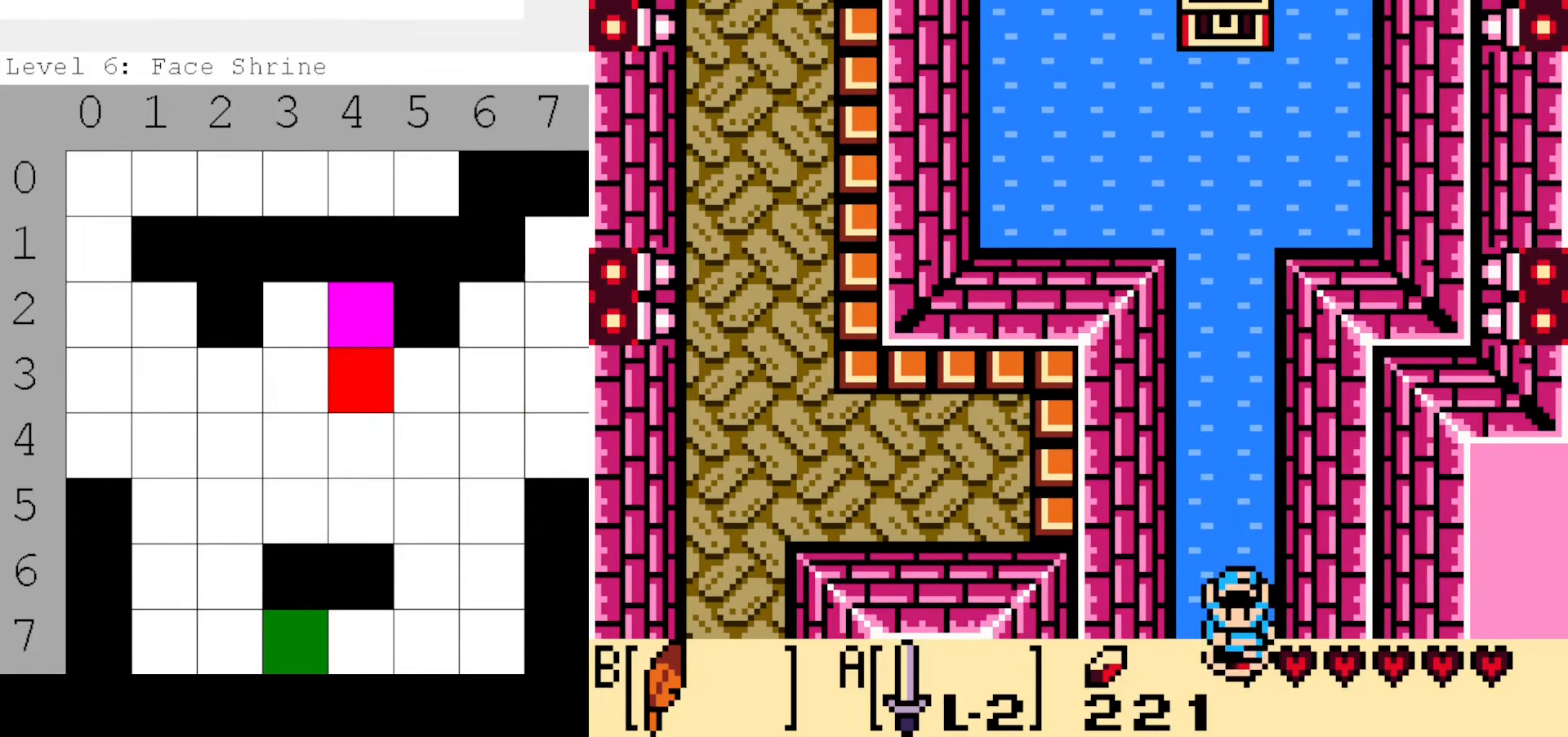
{"buttons": [], "events": [[384, "DPAD_DOWN", "up"]]}
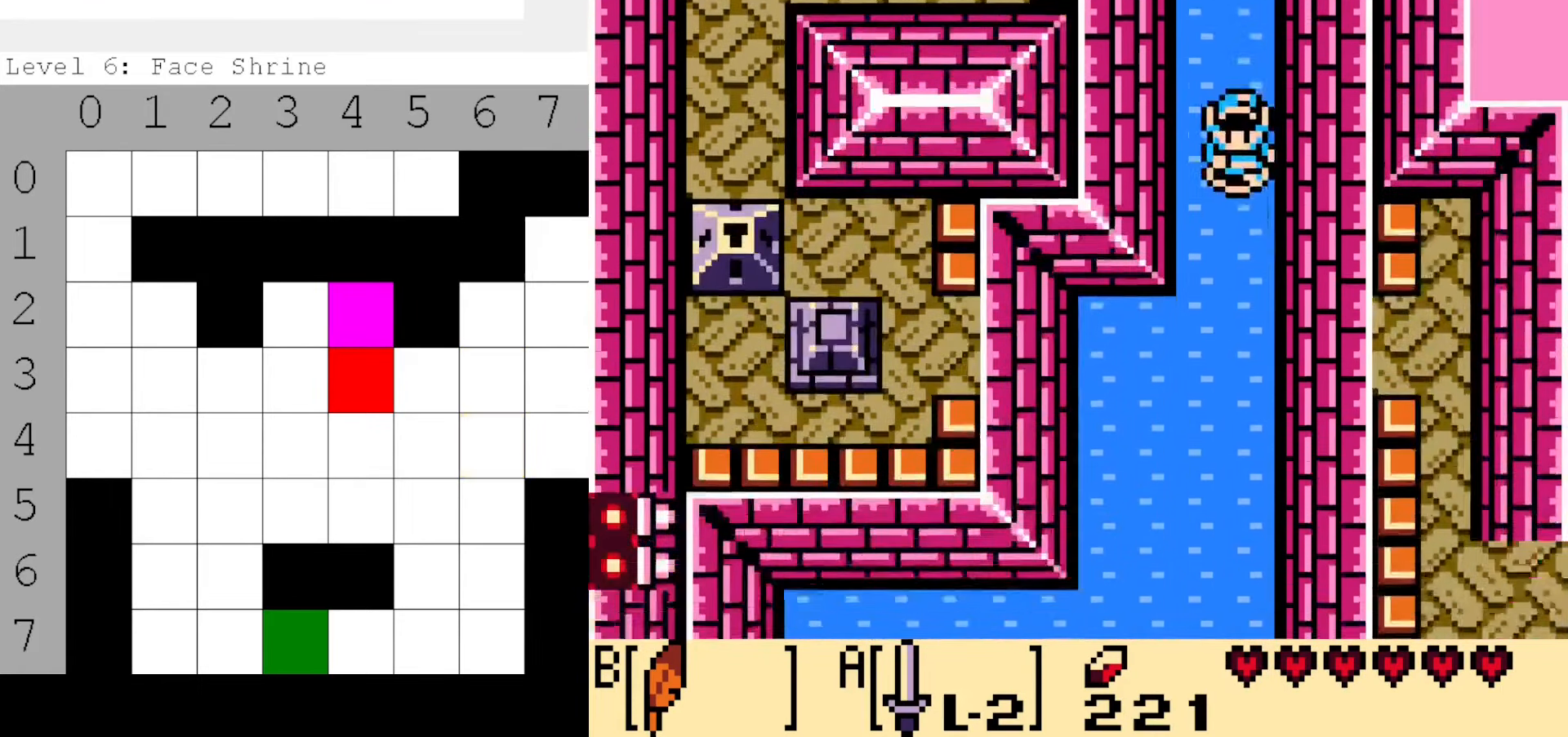
{"buttons": ["DPAD_DOWN"], "events": [[50, "DPAD_DOWN", "down"]]}
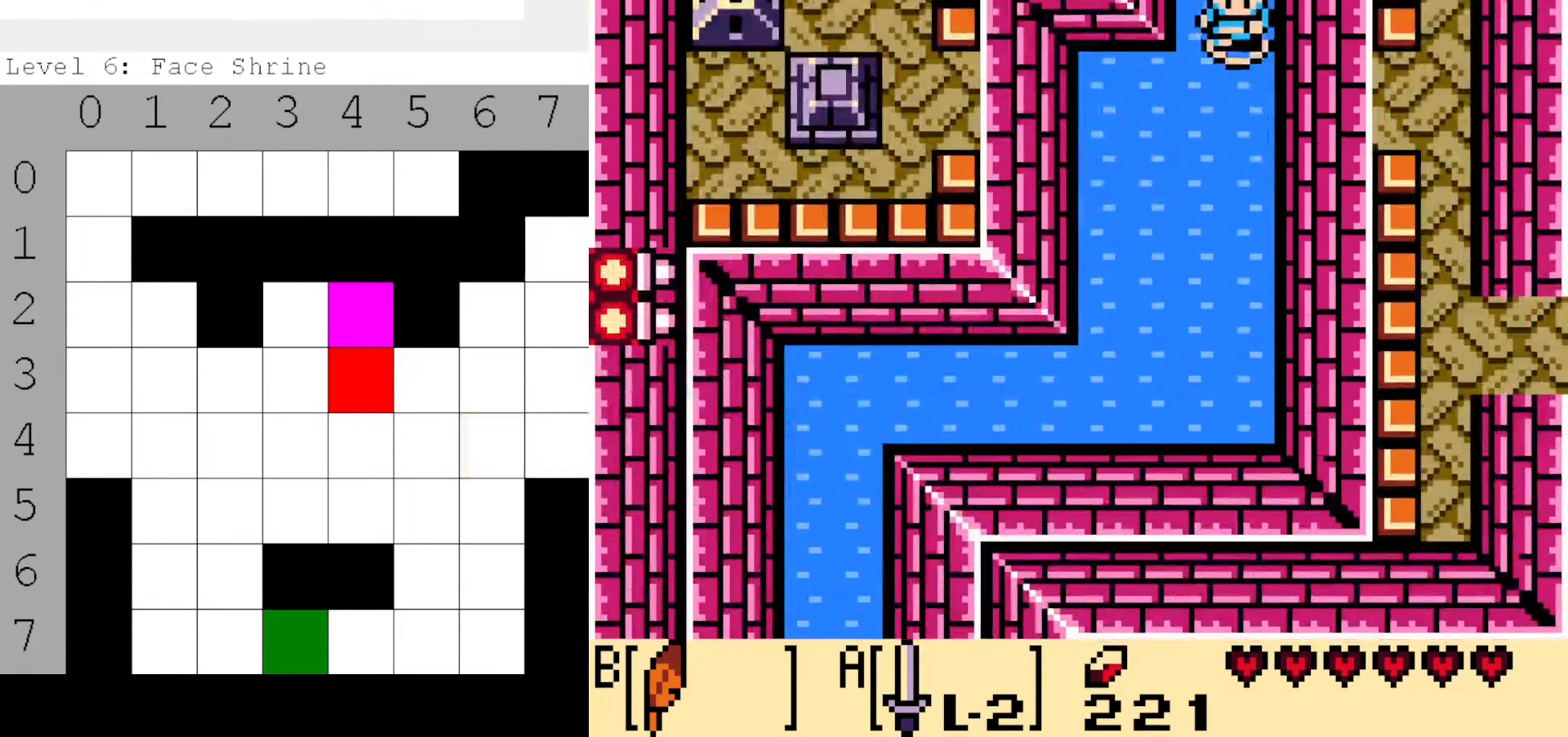
{"buttons": ["DPAD_DOWN", "DPAD_LEFT"], "events": [[500, "DPAD_LEFT", "down"]]}
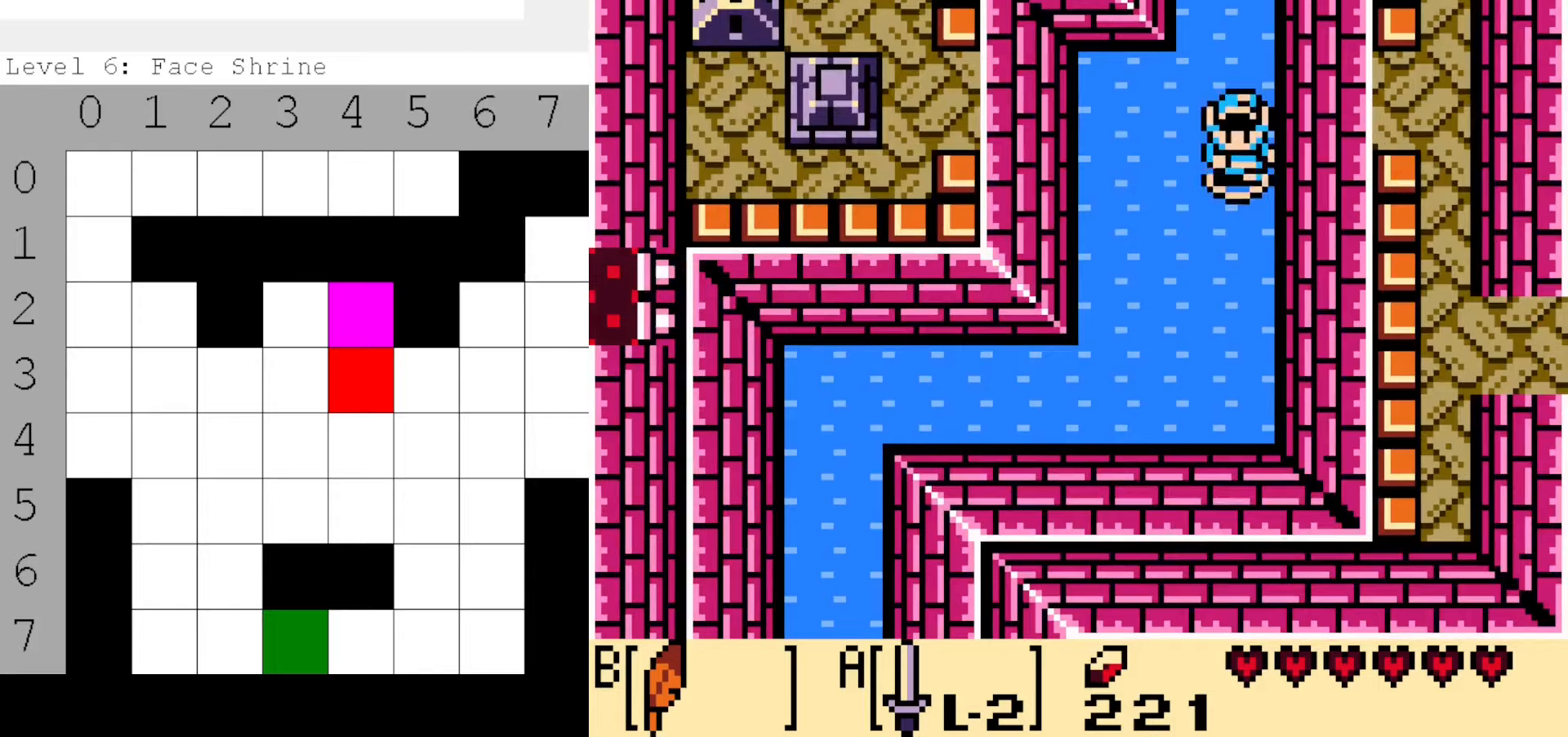
{"buttons": ["DPAD_DOWN", "DPAD_LEFT"], "events": []}
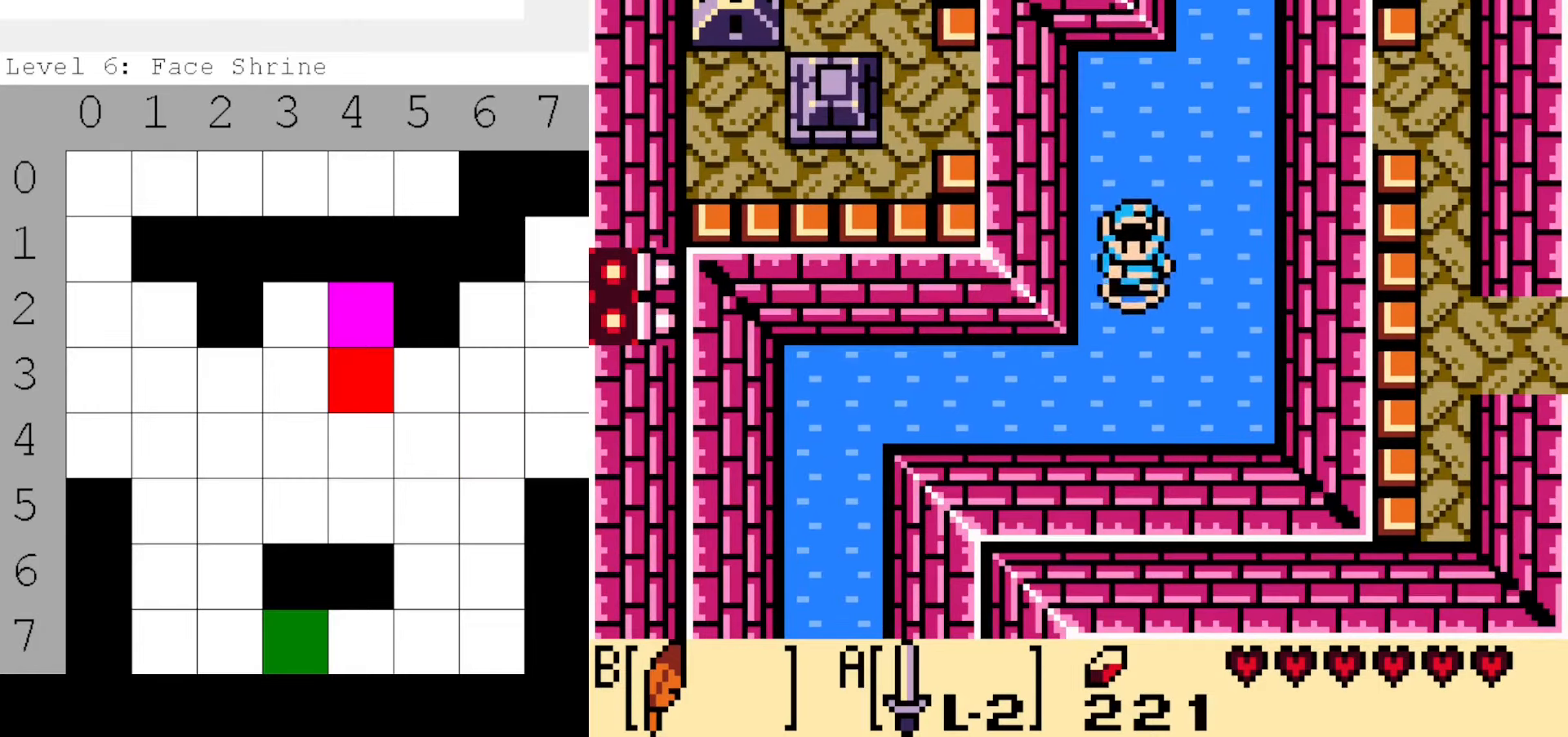
{"buttons": ["DPAD_DOWN", "DPAD_LEFT"], "events": [[33, "DPAD_LEFT", "up"], [83, "DPAD_LEFT", "down"]]}
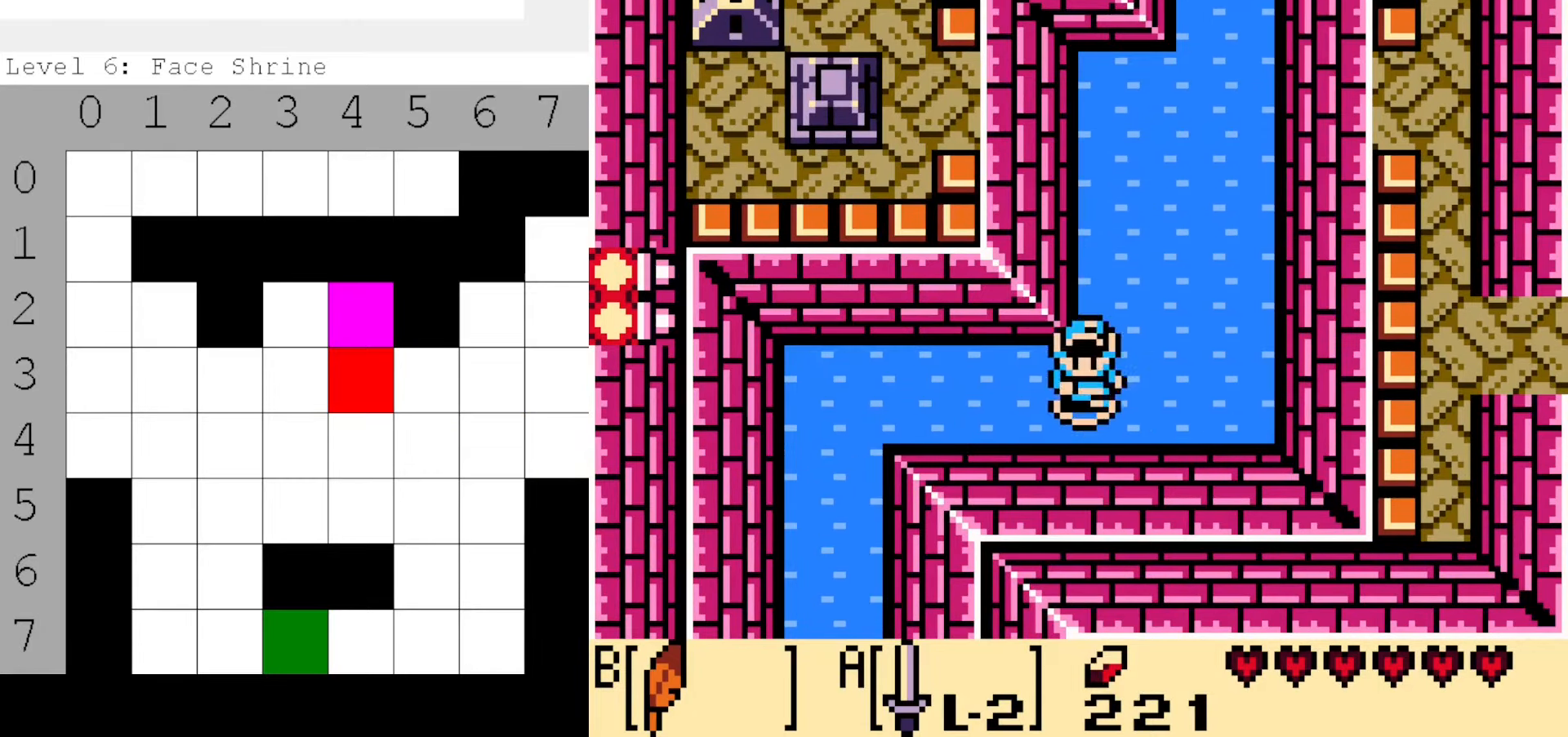
{"buttons": ["DPAD_LEFT"], "events": [[17, "DPAD_DOWN", "up"]]}
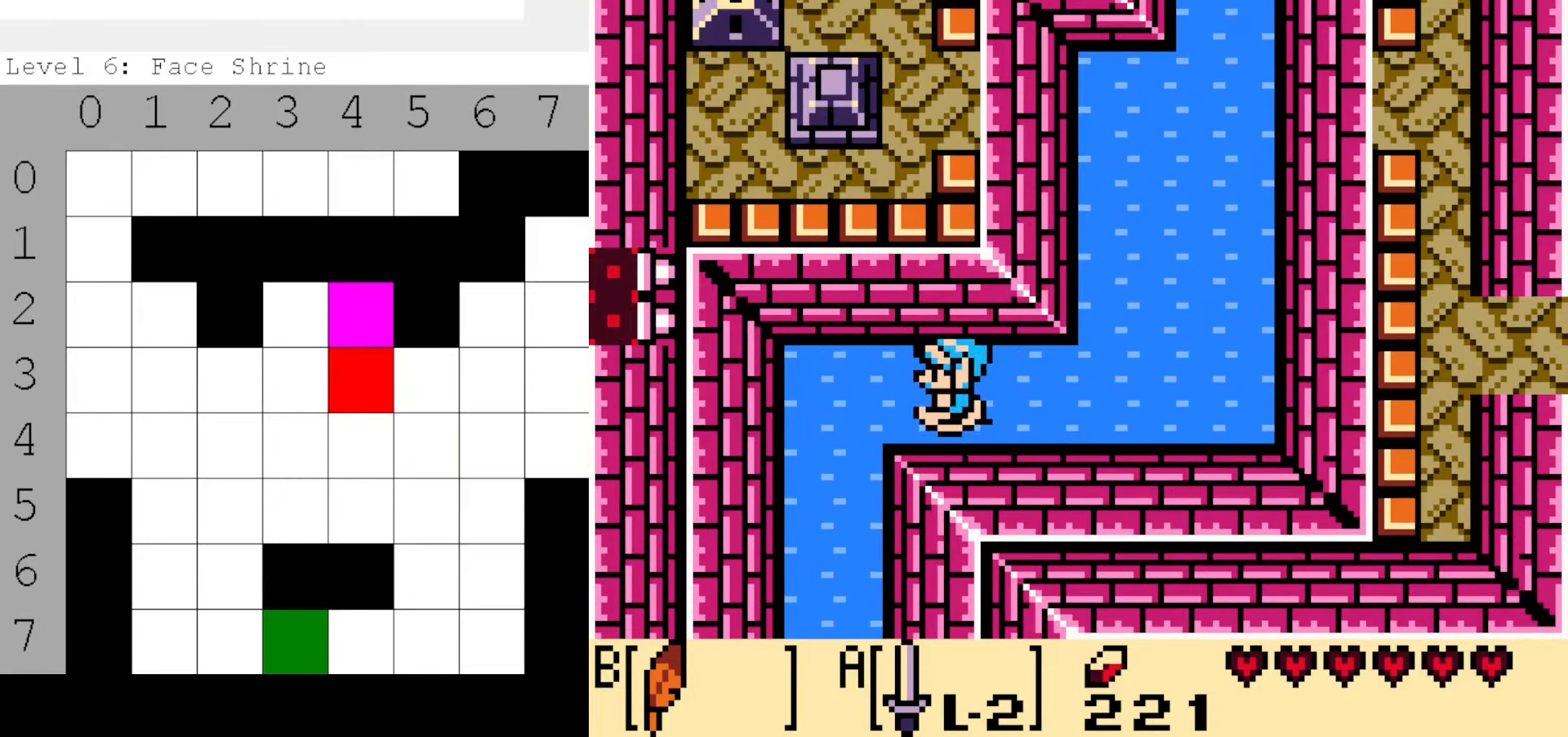
{"buttons": ["DPAD_DOWN"], "events": [[233, "DPAD_DOWN", "down"], [317, "DPAD_LEFT", "up"]]}
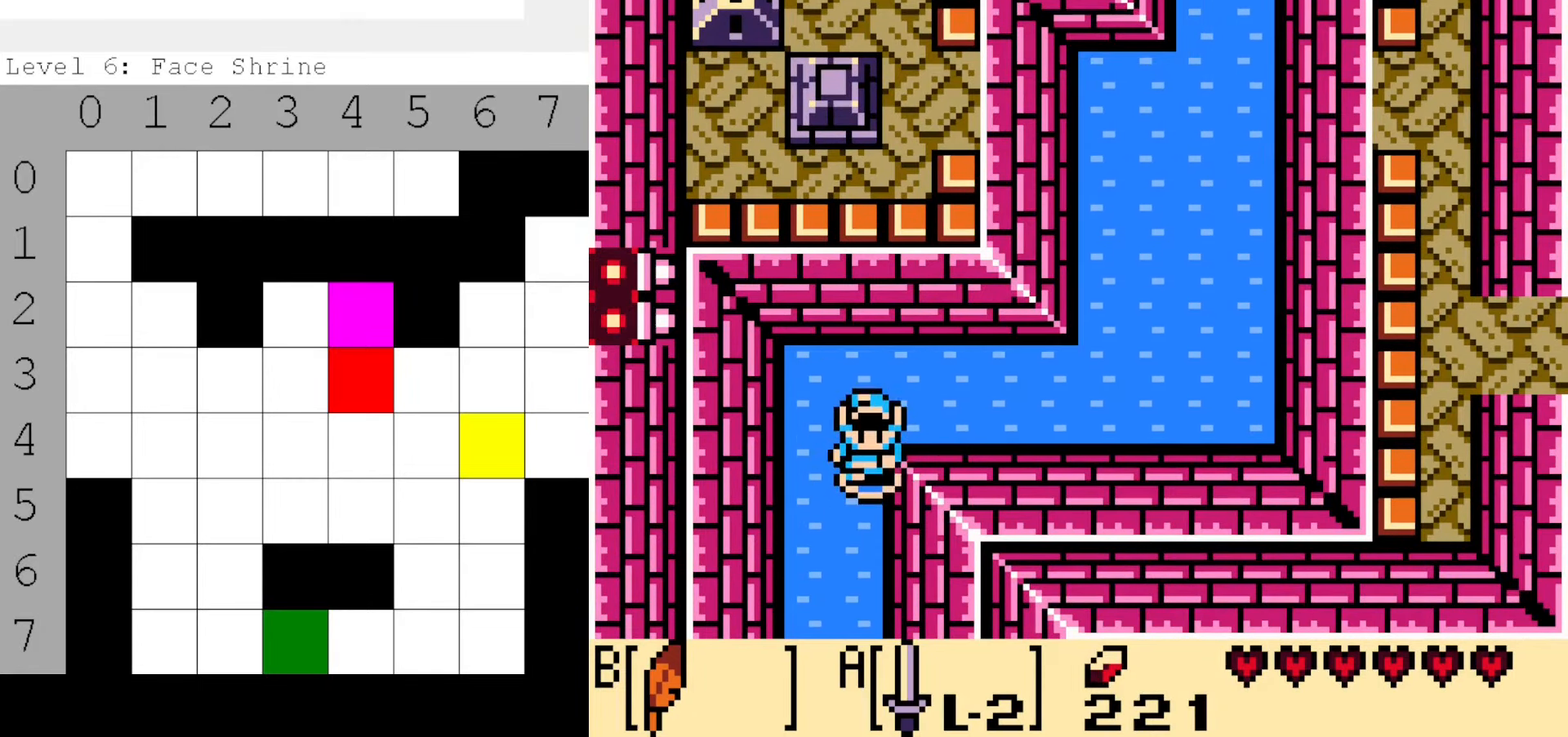
{"buttons": ["DPAD_DOWN"], "events": []}
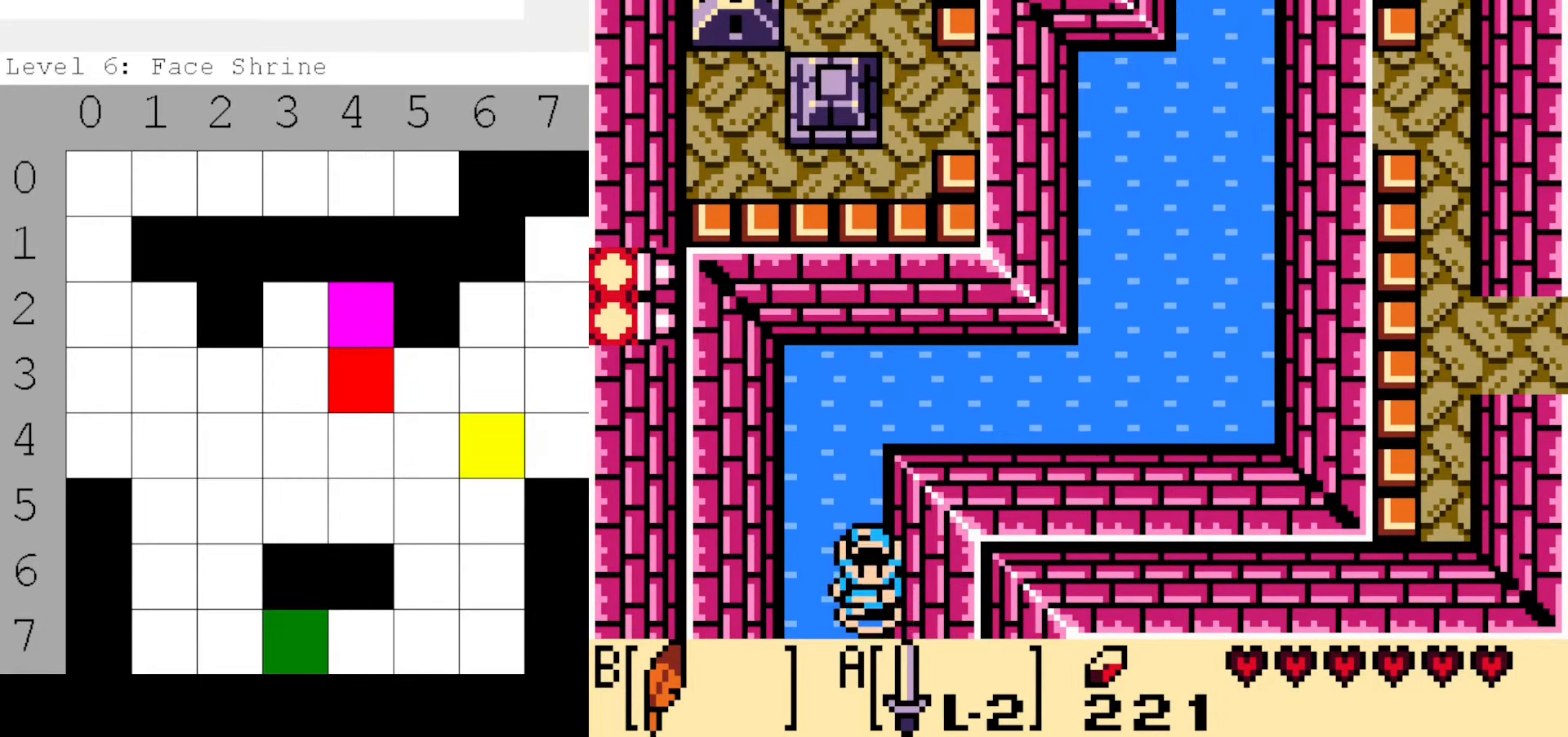
{"buttons": ["DPAD_DOWN"], "events": []}
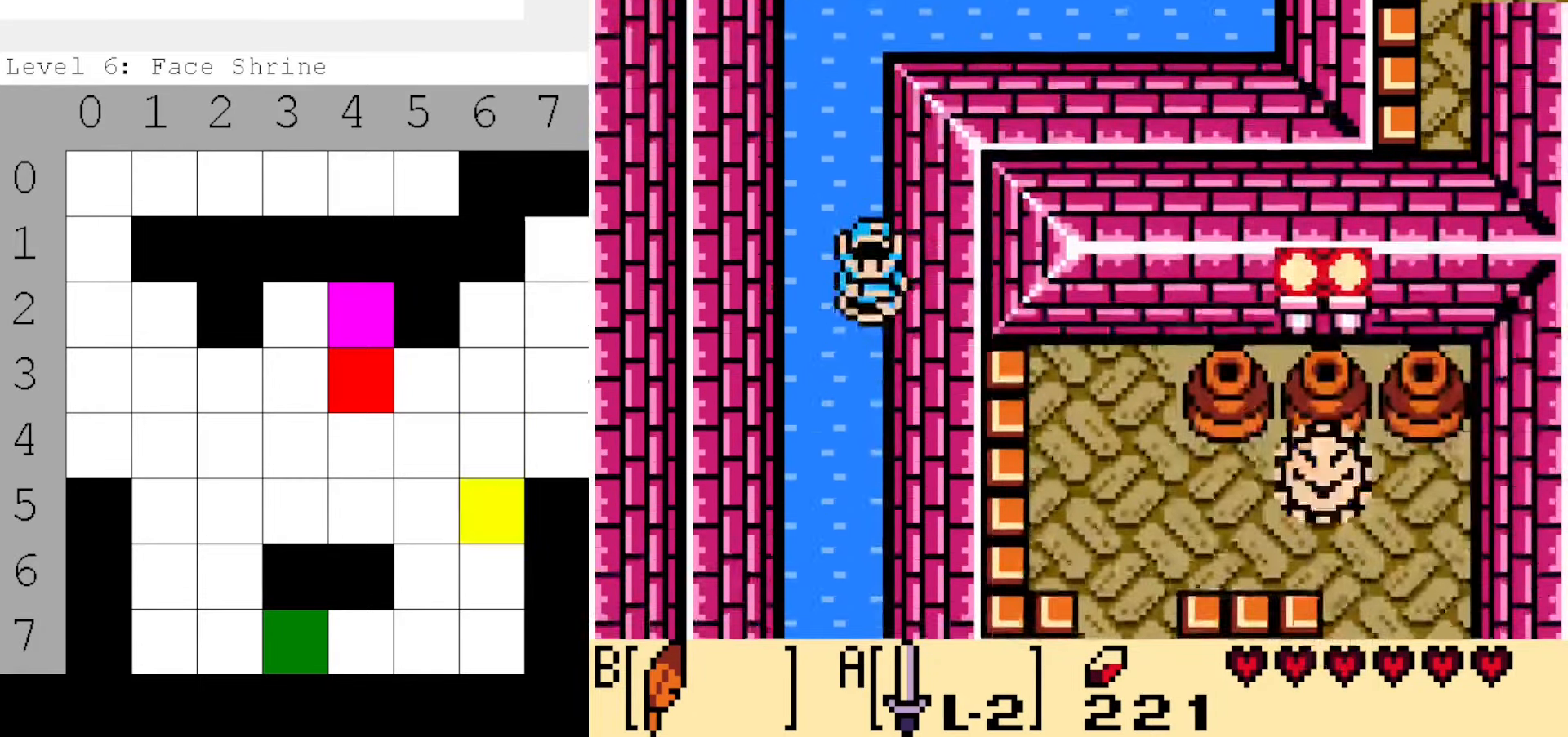
{"buttons": [], "events": [[17, "DPAD_DOWN", "up"], [167, "DPAD_DOWN", "down"], [450, "DPAD_DOWN", "up"]]}
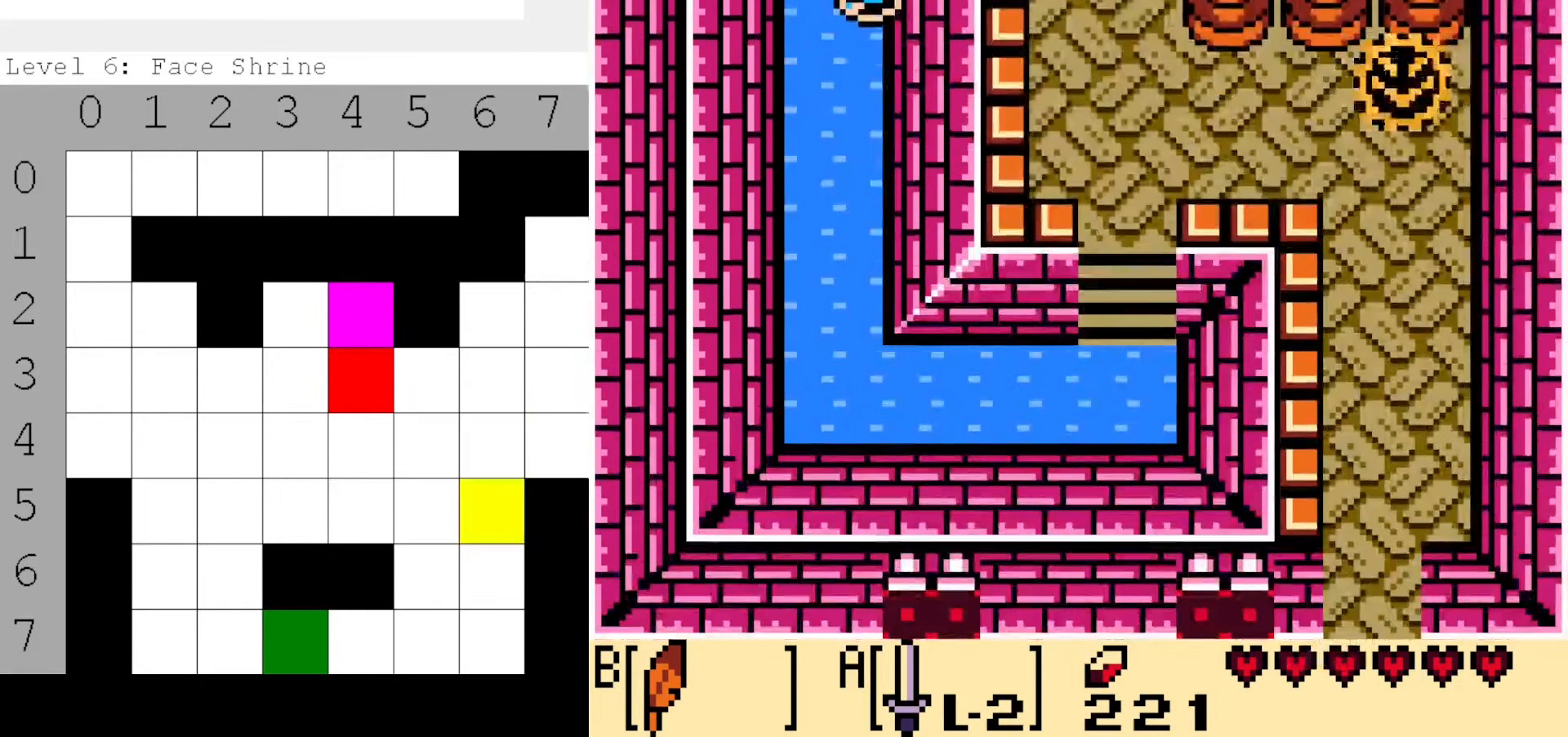
{"buttons": ["DPAD_DOWN"], "events": [[150, "DPAD_DOWN", "down"]]}